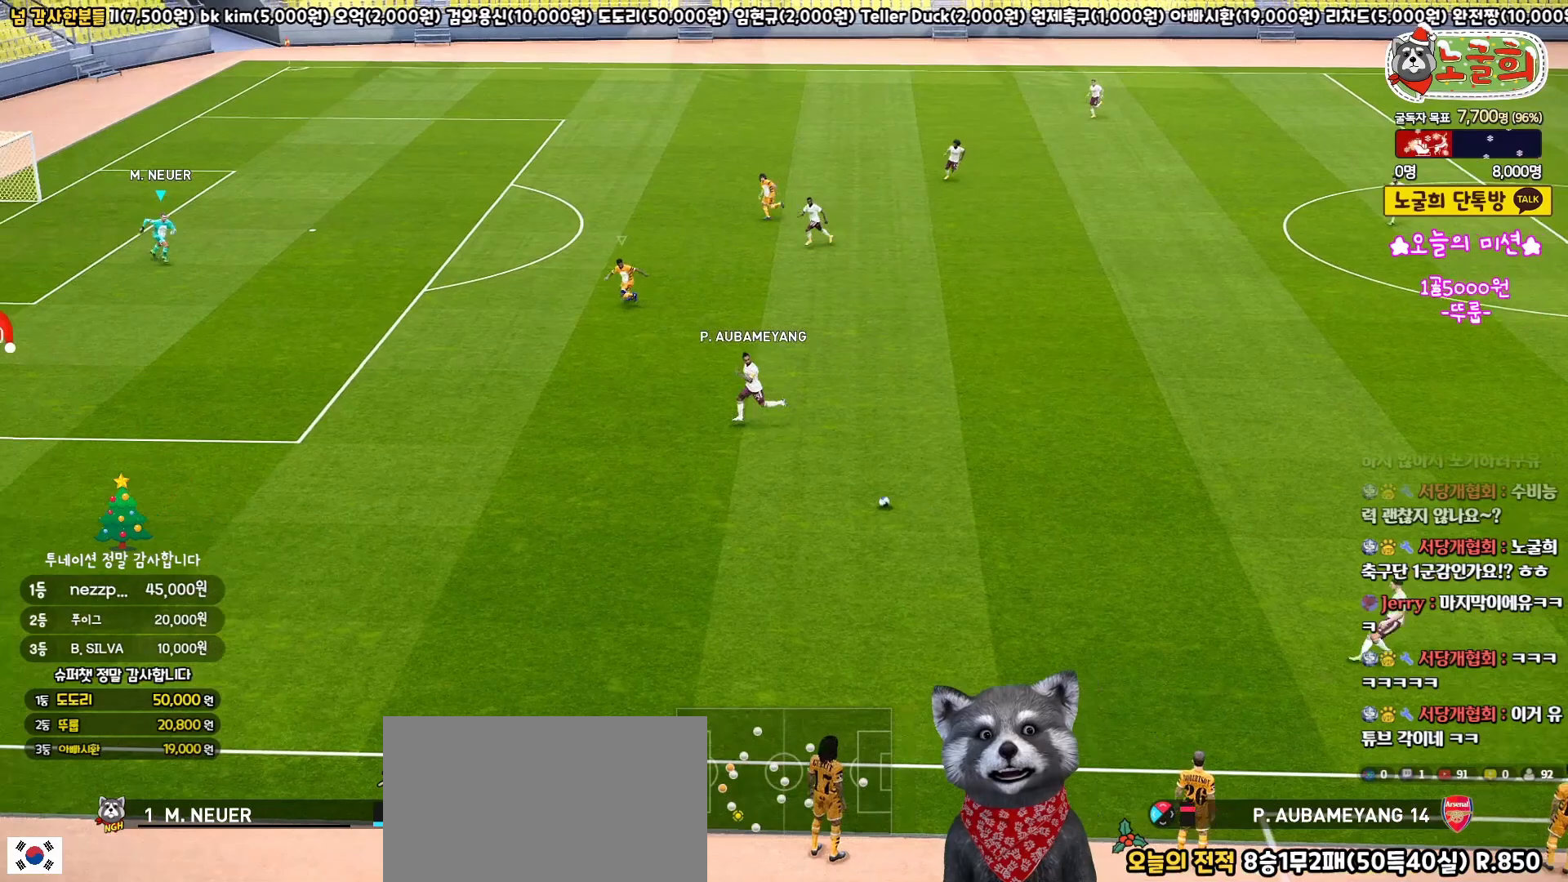
Gameplay with a controller (PlayStation layout); each line is a JSON object with the inputs held at the frame after it. "events" lists button and stick changes between this image and that frame as [ms after this image, input, new state], when the widget could be followed in between. Not read: R1.
{"buttons": [], "left_stick": "up-left", "right_stick": "center", "events": [[150, "left_stick", "down-left"], [217, "left_stick", "left"], [383, "left_stick", "up-left"]]}
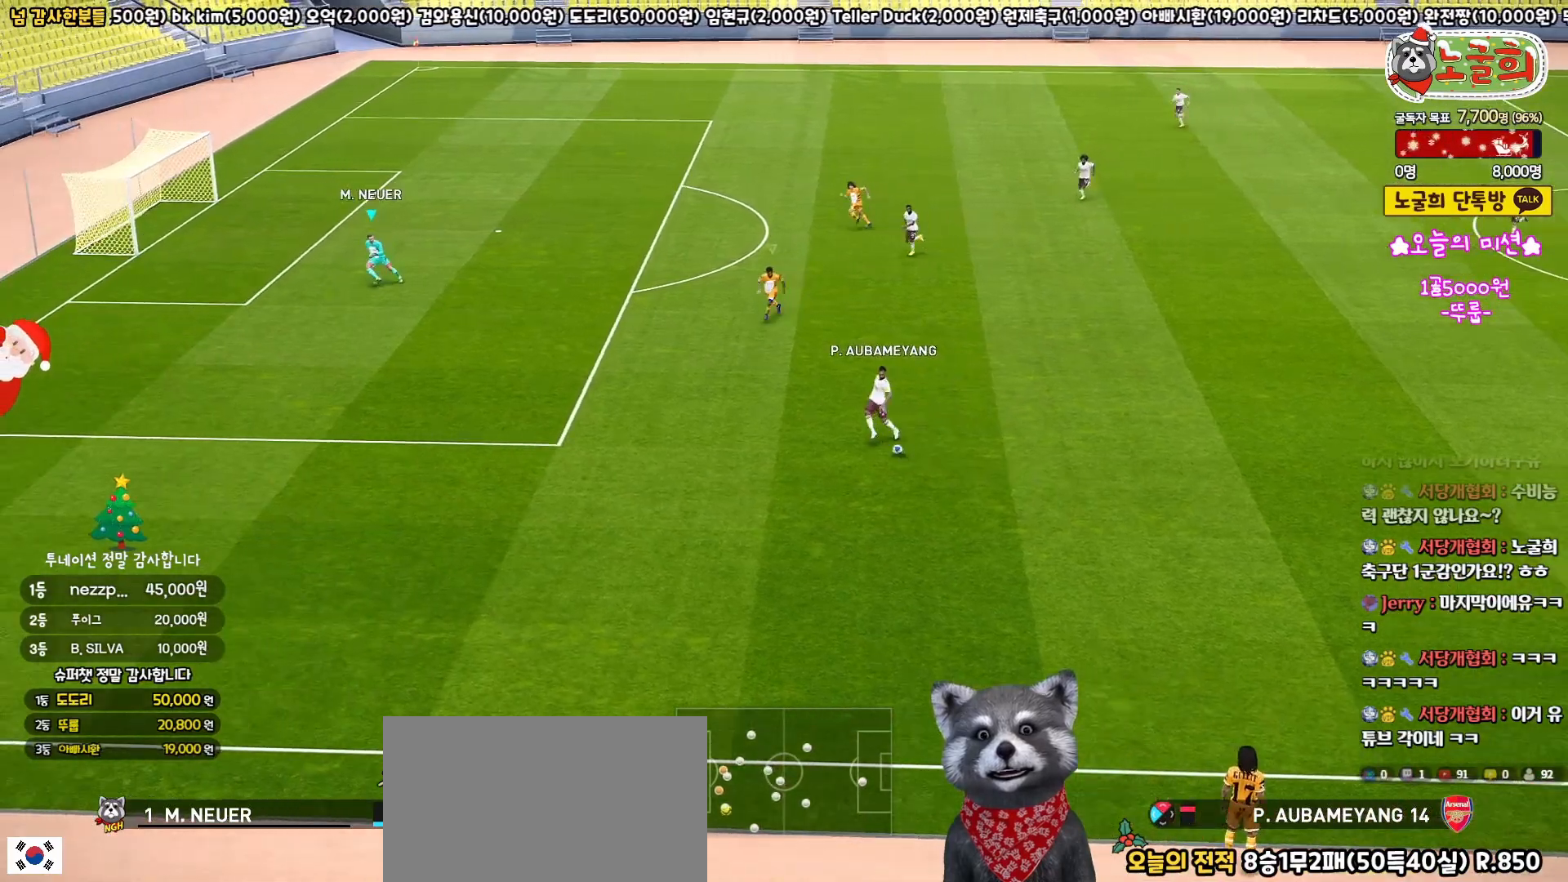
{"buttons": [], "left_stick": "up", "right_stick": "center", "events": [[367, "left_stick", "up"]]}
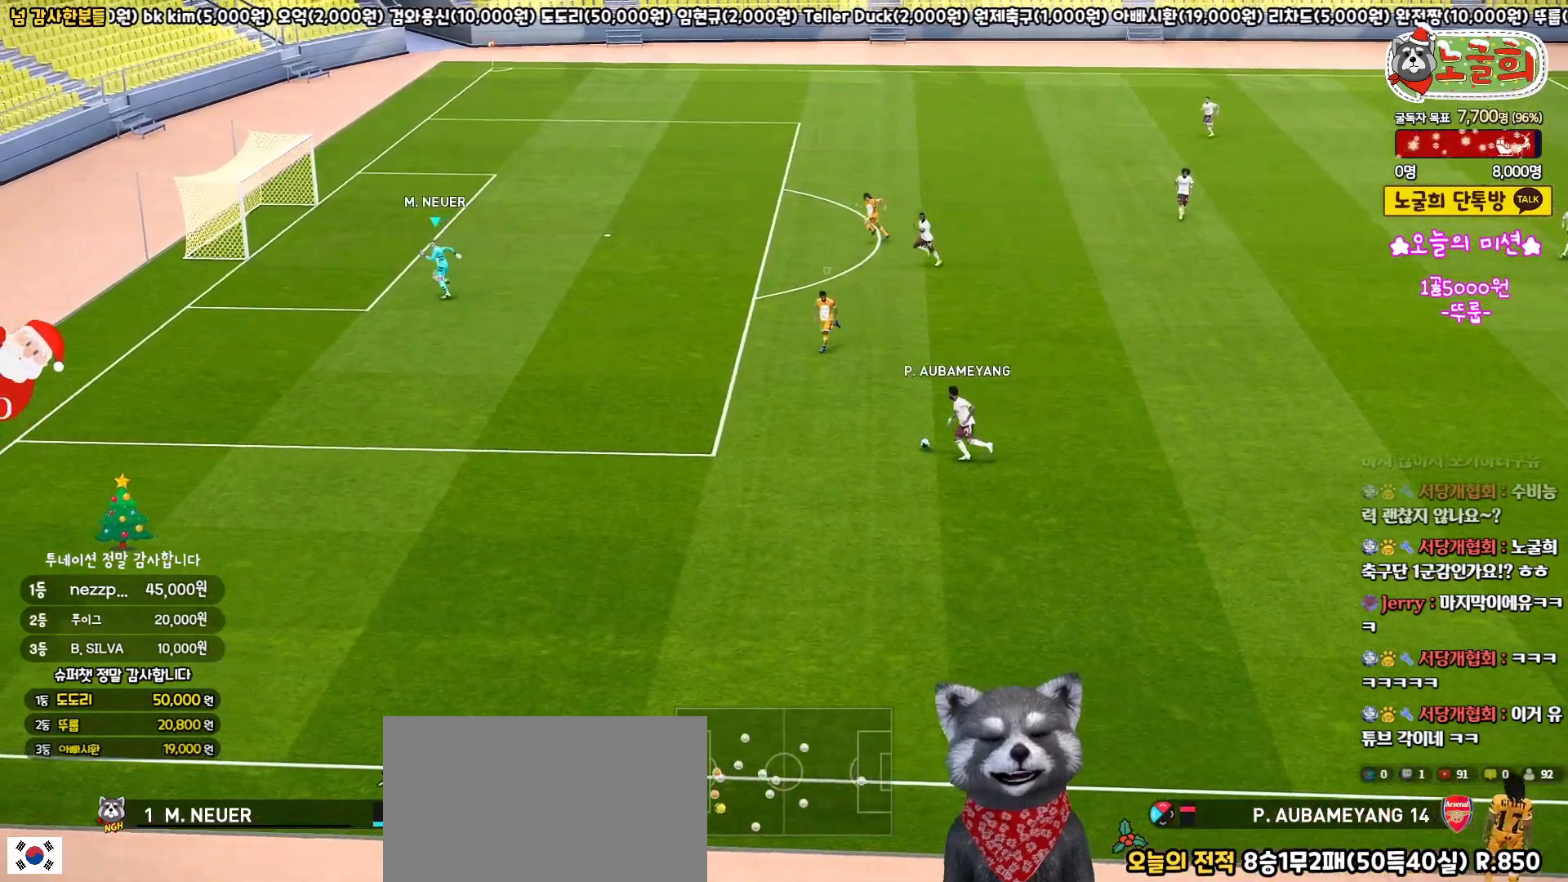
{"buttons": [], "left_stick": "up-left", "right_stick": "center", "events": [[483, "left_stick", "up-left"]]}
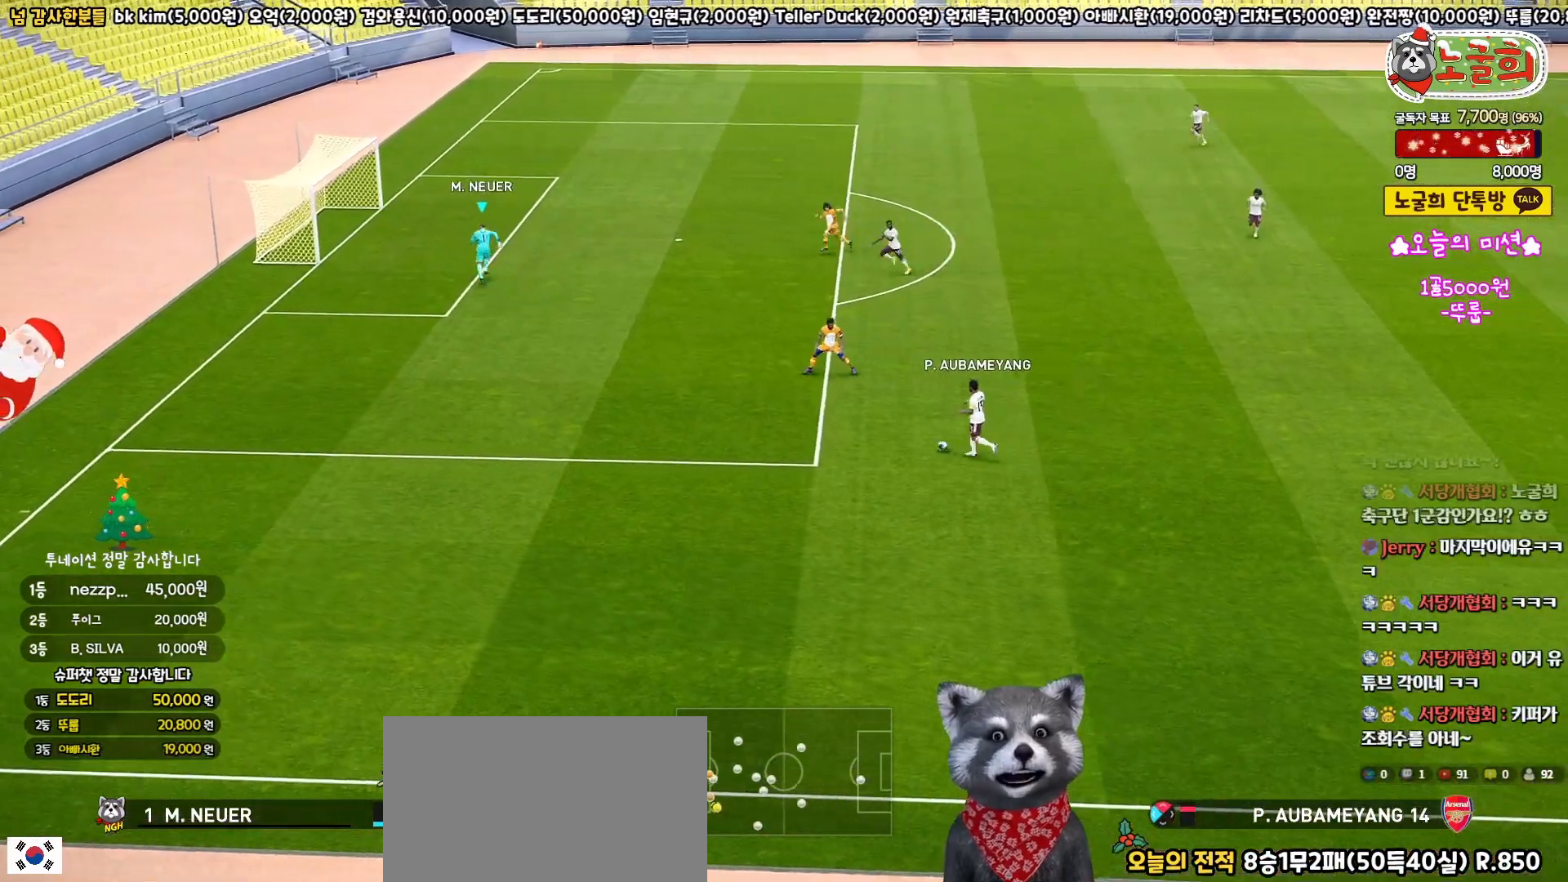
{"buttons": [], "left_stick": "left", "right_stick": "center", "events": [[183, "left_stick", "left"]]}
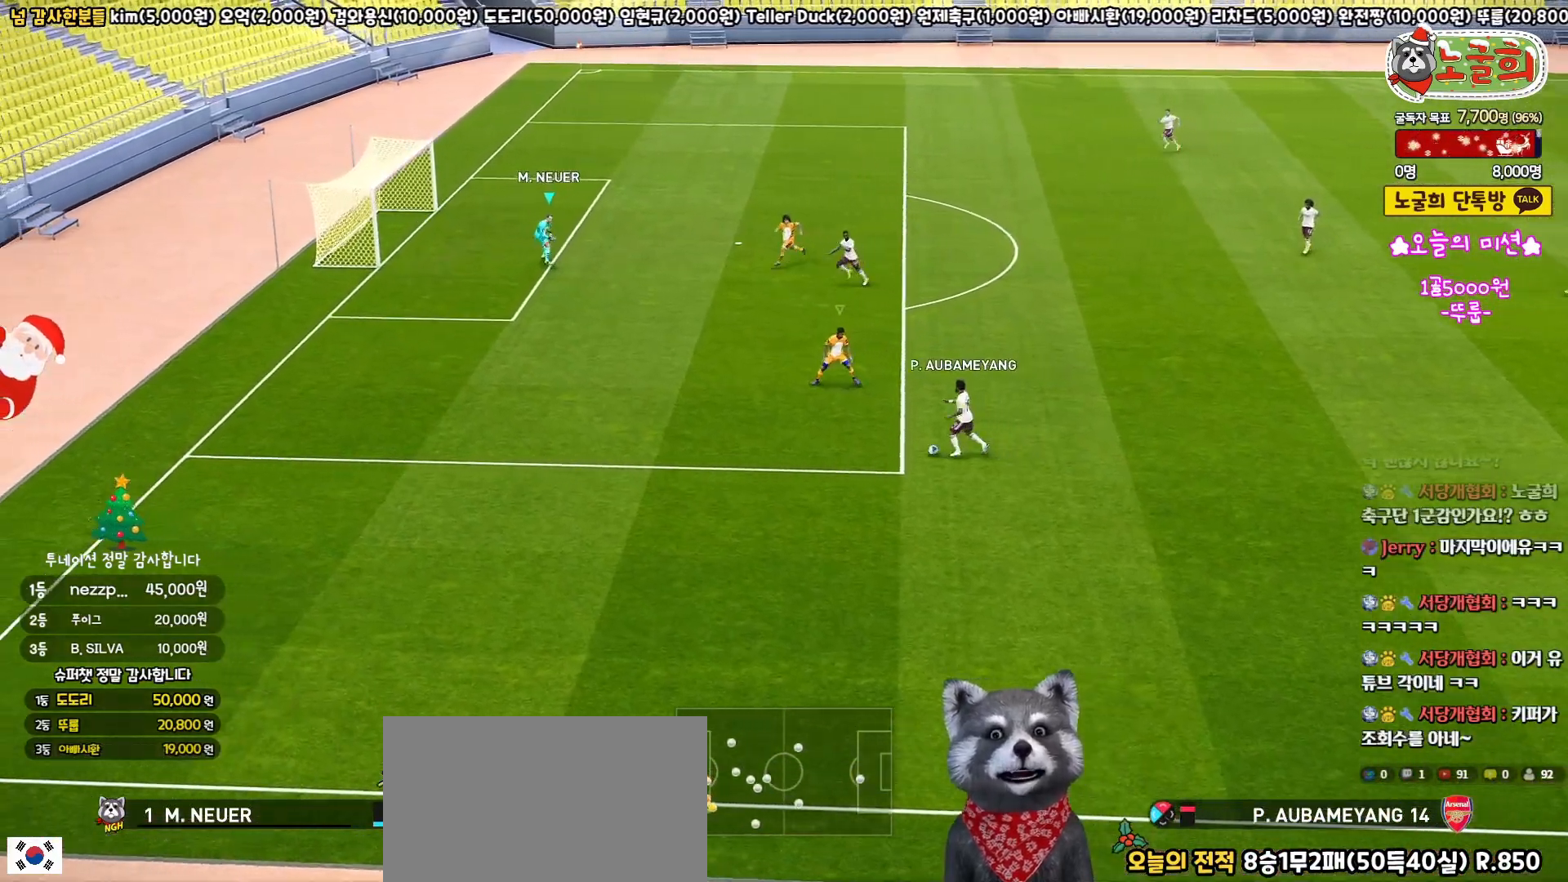
{"buttons": [], "left_stick": "center", "right_stick": "center", "events": [[133, "left_stick", "down-left"], [383, "left_stick", "center"]]}
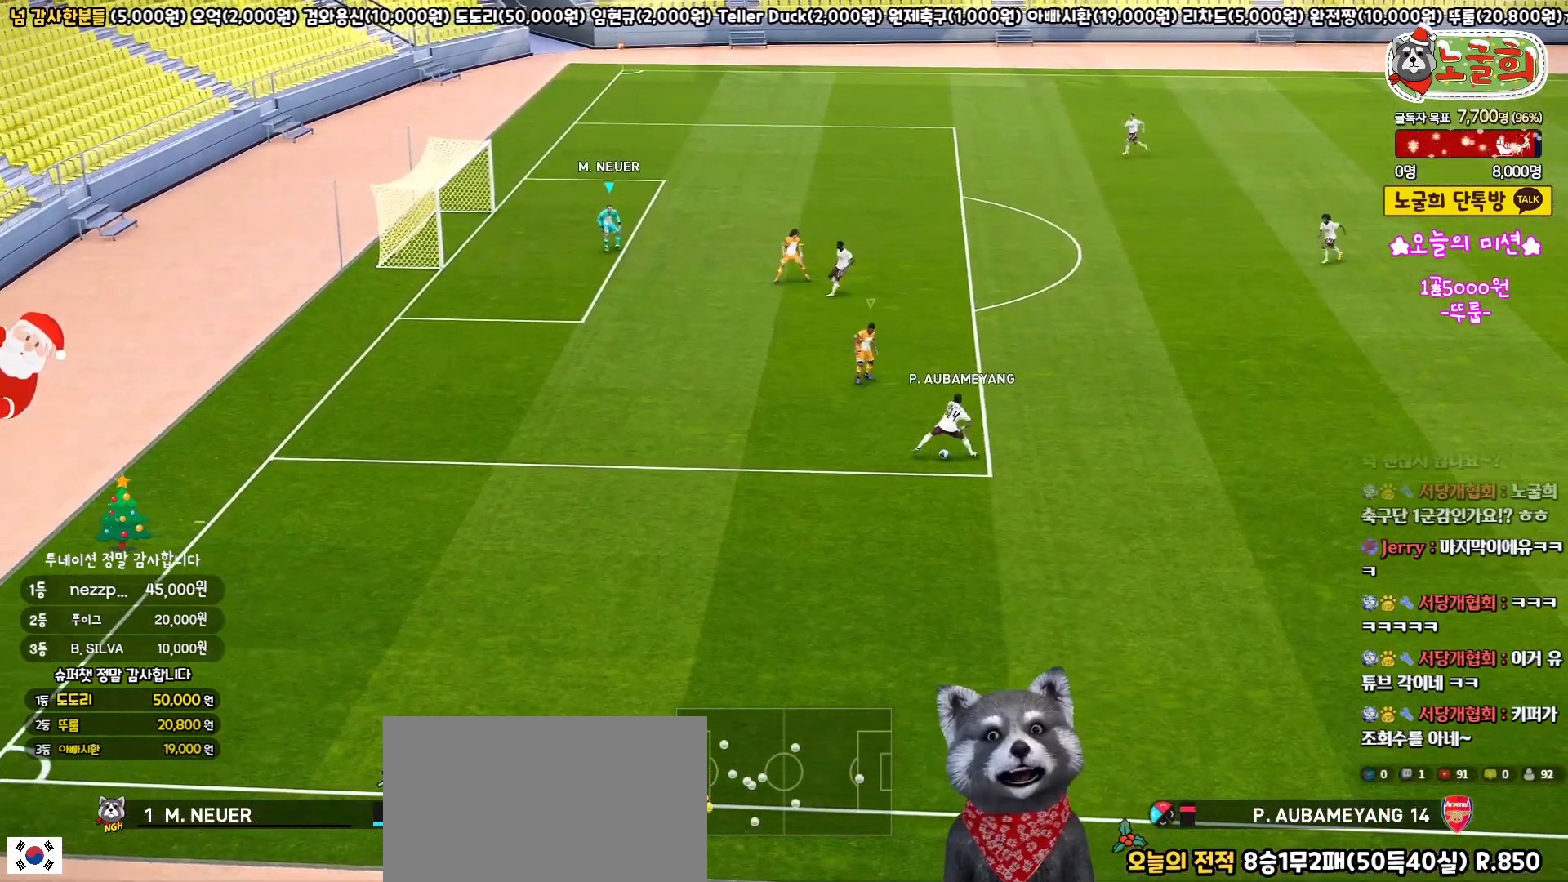
{"buttons": [], "left_stick": "left", "right_stick": "center", "events": [[400, "left_stick", "left"]]}
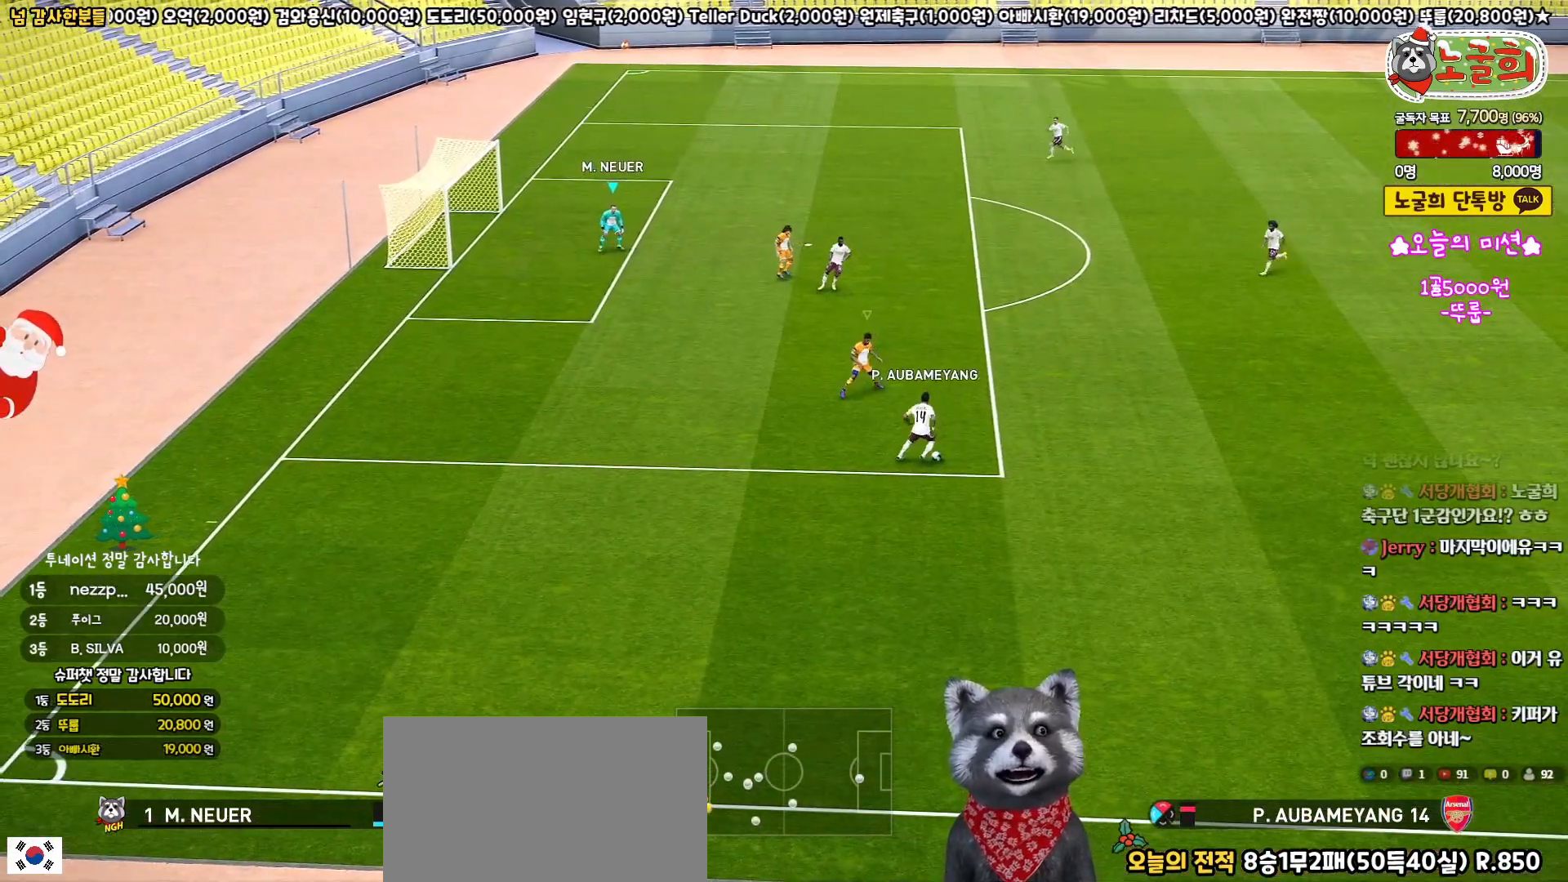
{"buttons": [], "left_stick": "center", "right_stick": "center", "events": [[283, "left_stick", "down"], [417, "left_stick", "center"]]}
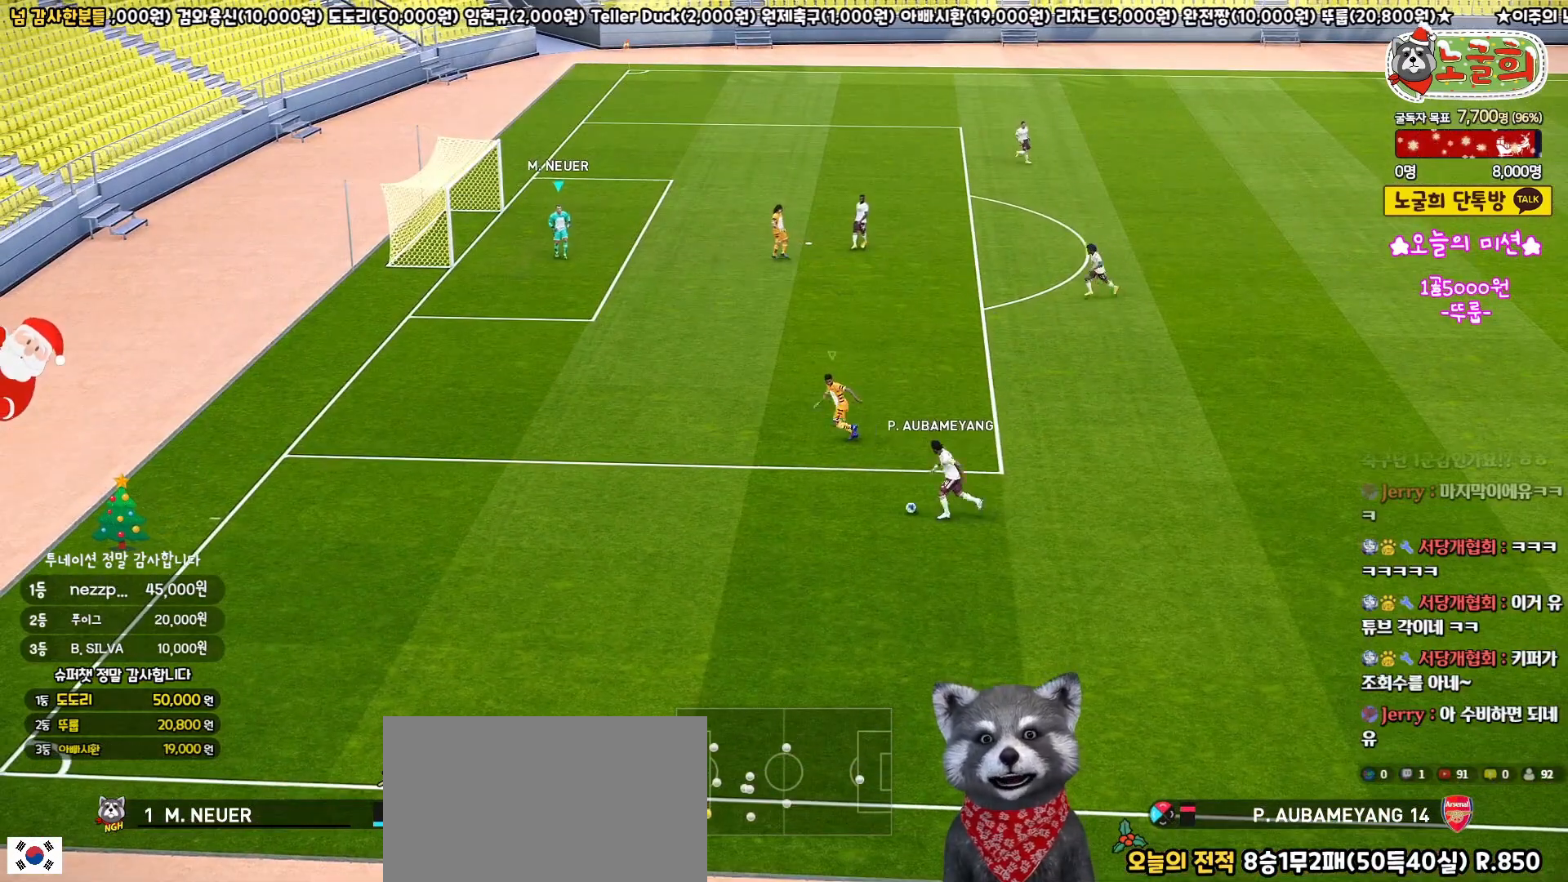
{"buttons": [], "left_stick": "center", "right_stick": "center", "events": [[17, "left_stick", "left"], [100, "left_stick", "down-left"], [500, "left_stick", "center"]]}